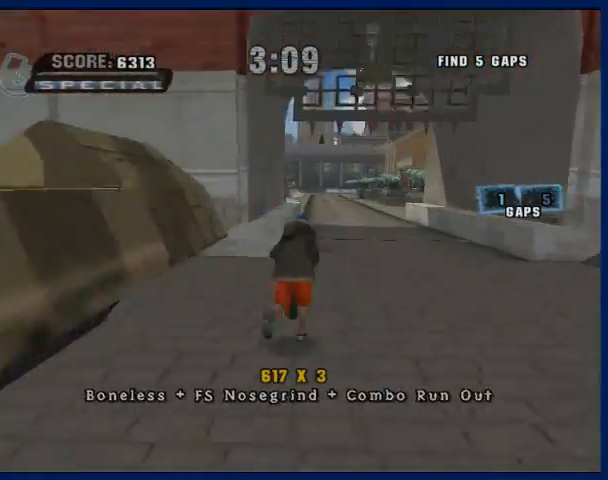
Gameplay with a controller (PlayStation layout); each line is a JSON object with the inputs held at the frame after it. "button_events" lists button changes between this image and that frame as [ms after this image, input, new state], when the widget could be followed in between (sticks are given only as held states). Not read: L3 R3.
{"buttons": ["CROSS"], "left_stick": "center", "right_stick": "center", "button_events": []}
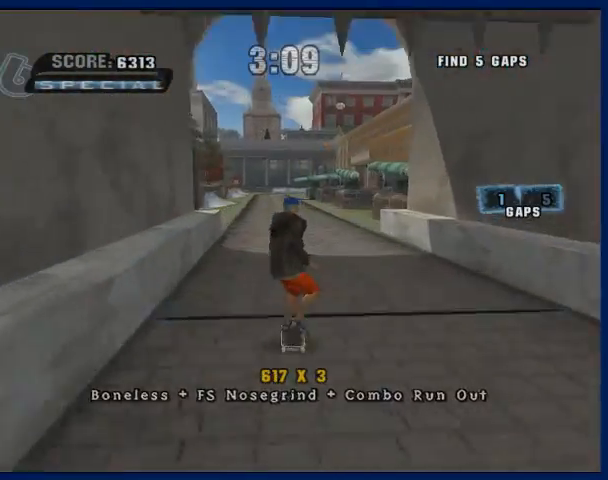
{"buttons": ["CROSS"], "left_stick": "center", "right_stick": "center", "button_events": []}
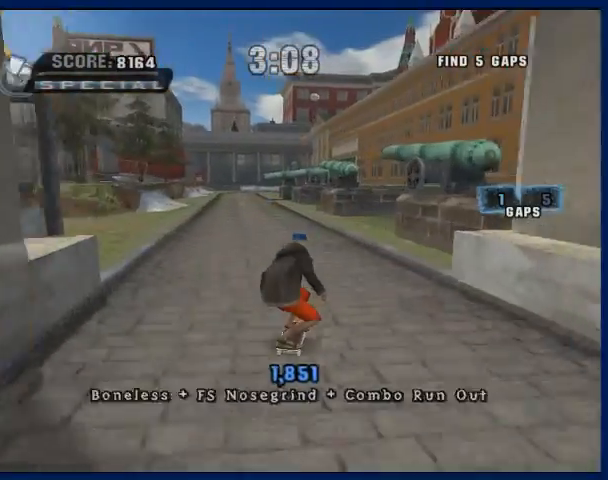
{"buttons": ["CROSS"], "left_stick": "down-right", "right_stick": "center", "button_events": []}
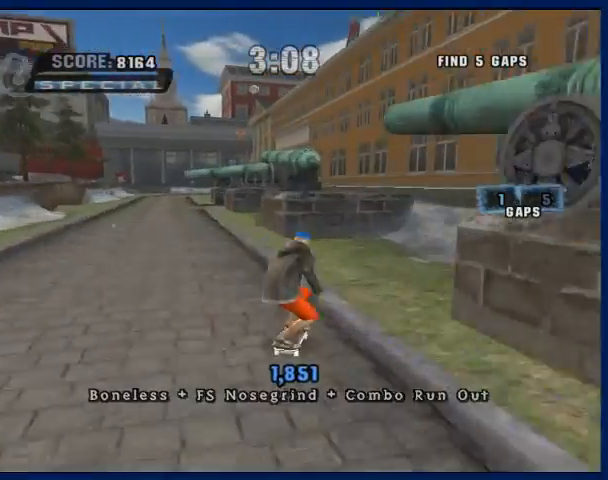
{"buttons": ["CROSS"], "left_stick": "left", "right_stick": "center", "button_events": []}
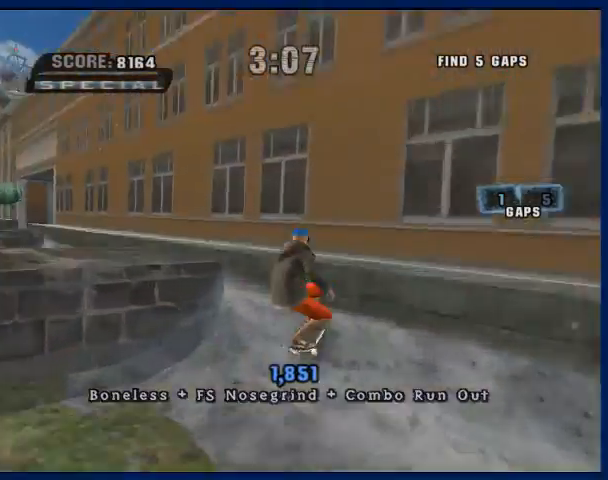
{"buttons": ["CROSS"], "left_stick": "center", "right_stick": "center", "button_events": []}
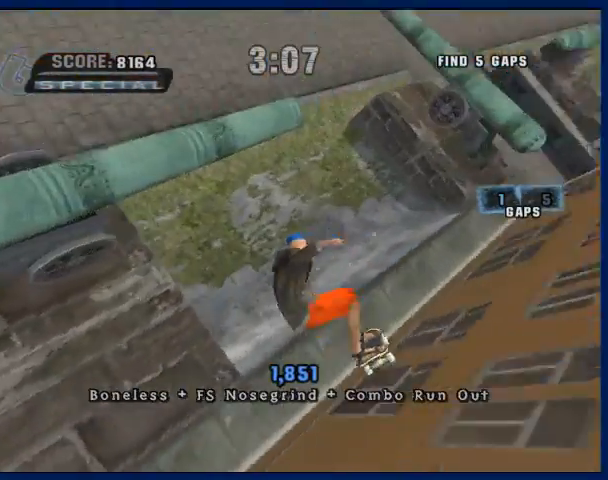
{"buttons": ["CROSS"], "left_stick": "center", "right_stick": "center", "button_events": []}
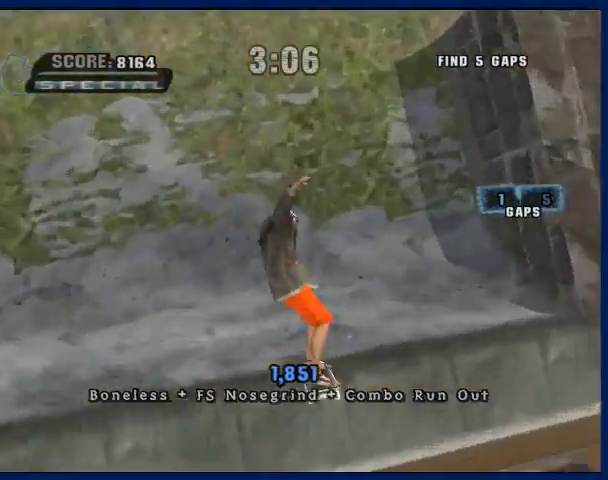
{"buttons": ["CROSS"], "left_stick": "down-right", "right_stick": "center", "button_events": []}
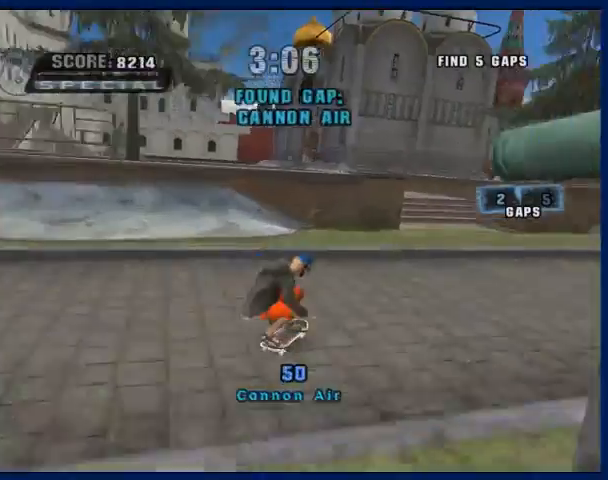
{"buttons": ["CROSS"], "left_stick": "center", "right_stick": "center", "button_events": []}
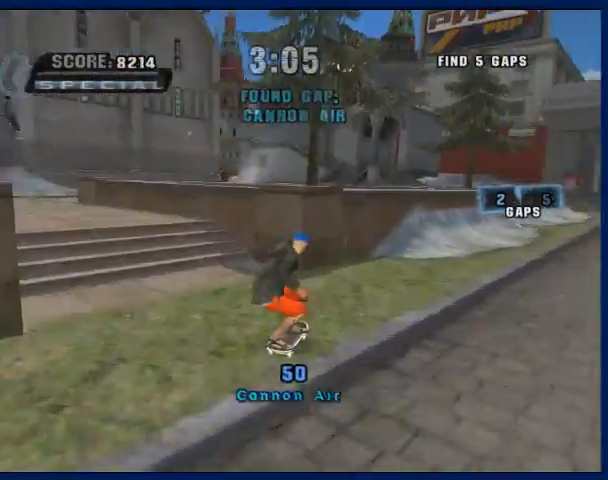
{"buttons": ["TRIANGLE"], "left_stick": "center", "right_stick": "center", "button_events": [[167, "CROSS", "up"], [267, "TRIANGLE", "down"]]}
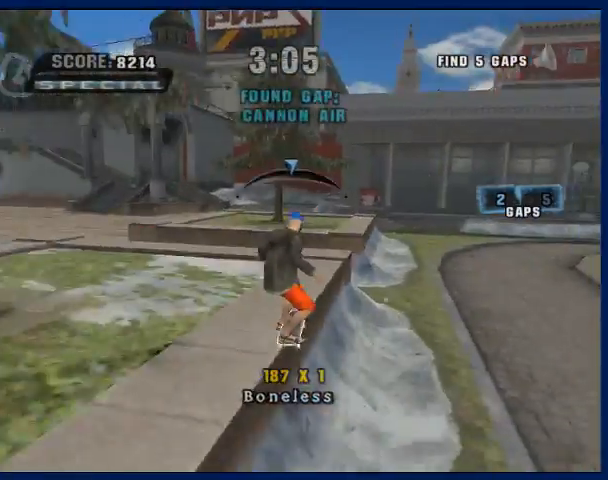
{"buttons": ["TRIANGLE"], "left_stick": "center", "right_stick": "center", "button_events": [[33, "TRIANGLE", "up"], [100, "CROSS", "down"], [167, "CROSS", "up"], [400, "TRIANGLE", "down"]]}
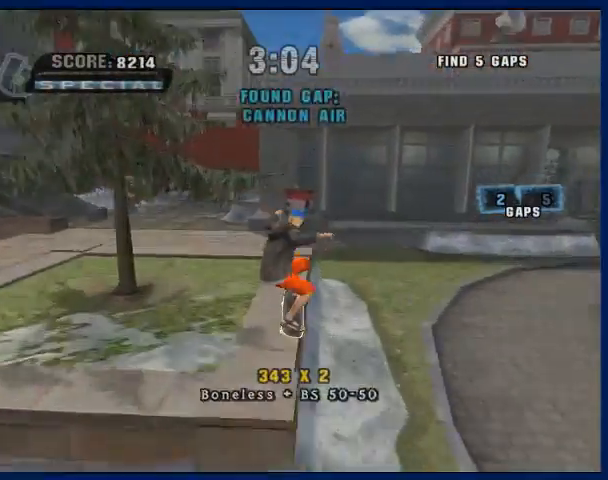
{"buttons": [], "left_stick": "center", "right_stick": "center", "button_events": [[467, "TRIANGLE", "up"]]}
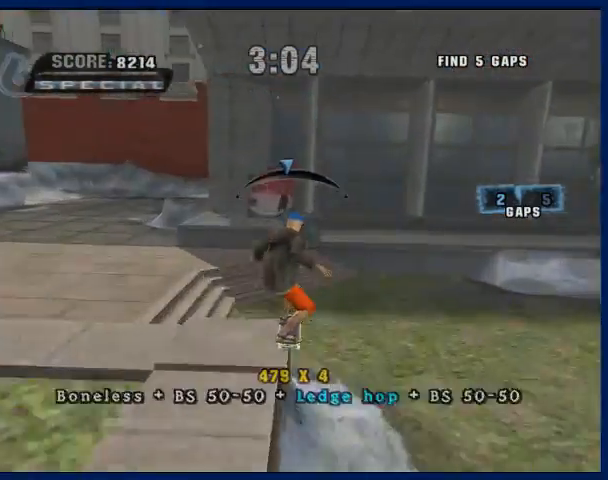
{"buttons": ["TRIANGLE"], "left_stick": "center", "right_stick": "center", "button_events": [[233, "TRIANGLE", "down"]]}
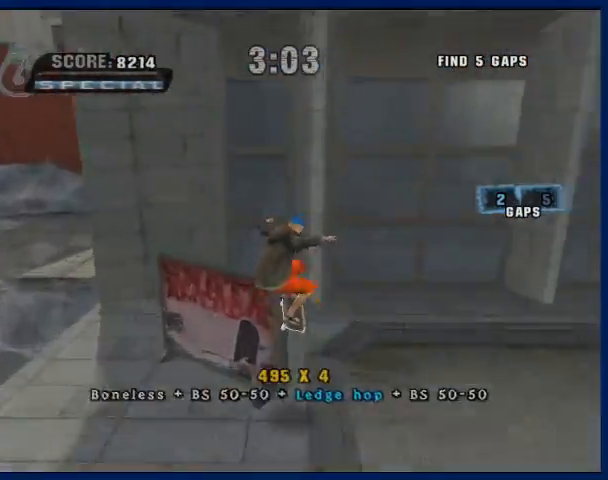
{"buttons": [], "left_stick": "center", "right_stick": "center", "button_events": [[400, "TRIANGLE", "up"]]}
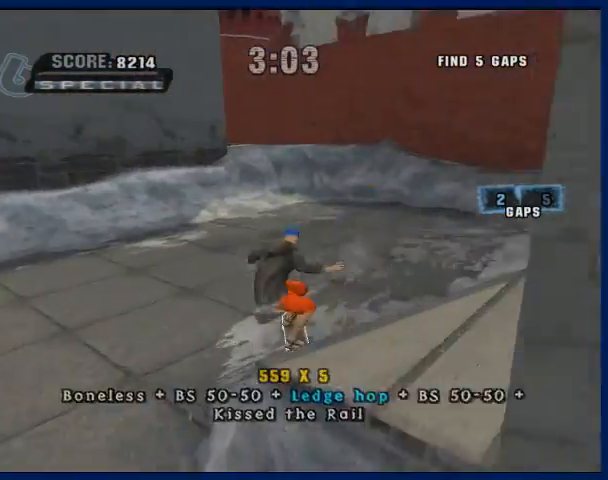
{"buttons": [], "left_stick": "down-left", "right_stick": "center", "button_events": []}
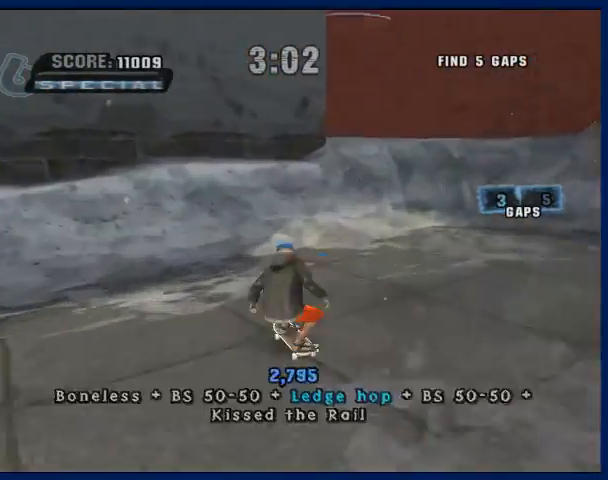
{"buttons": [], "left_stick": "down-left", "right_stick": "right", "button_events": [[333, "R1", "down"], [467, "R1", "up"]]}
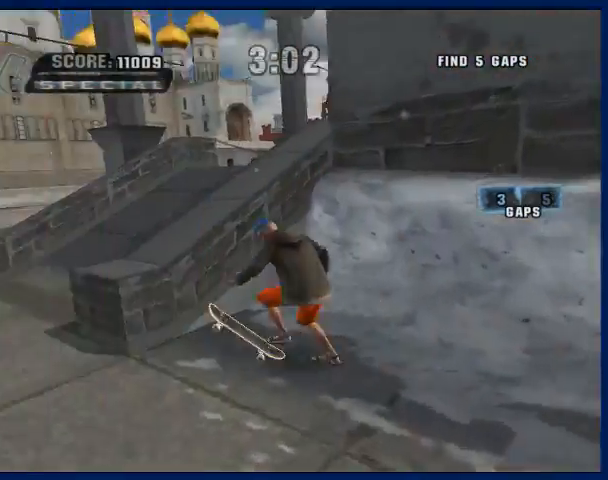
{"buttons": ["CROSS"], "left_stick": "left", "right_stick": "center", "button_events": [[267, "R1", "down"], [400, "CROSS", "down"], [400, "R1", "up"]]}
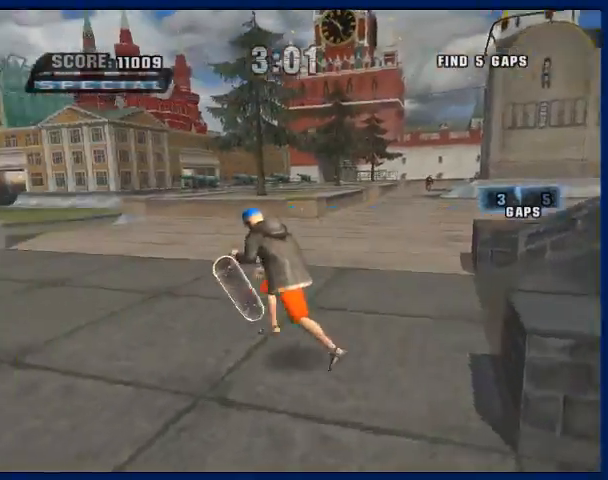
{"buttons": ["CROSS"], "left_stick": "left", "right_stick": "center", "button_events": []}
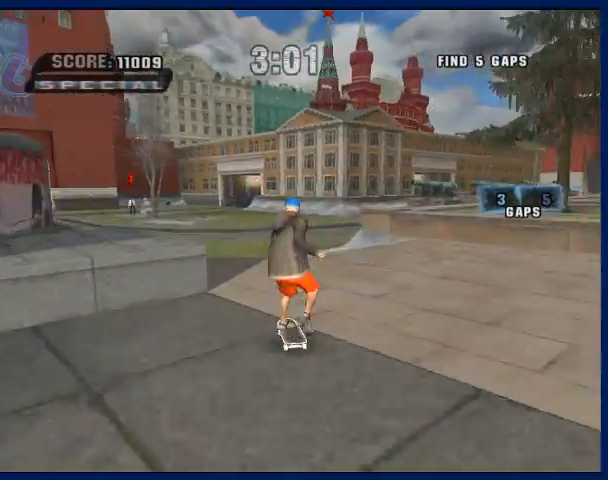
{"buttons": [], "left_stick": "center", "right_stick": "center", "button_events": [[133, "CROSS", "up"]]}
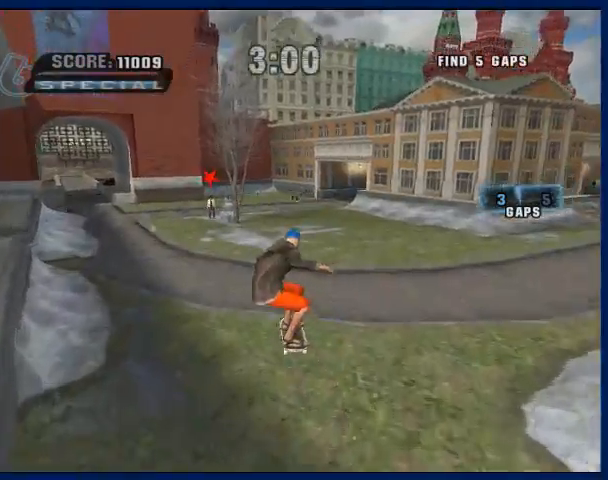
{"buttons": ["CROSS"], "left_stick": "center", "right_stick": "center", "button_events": [[67, "CROSS", "down"]]}
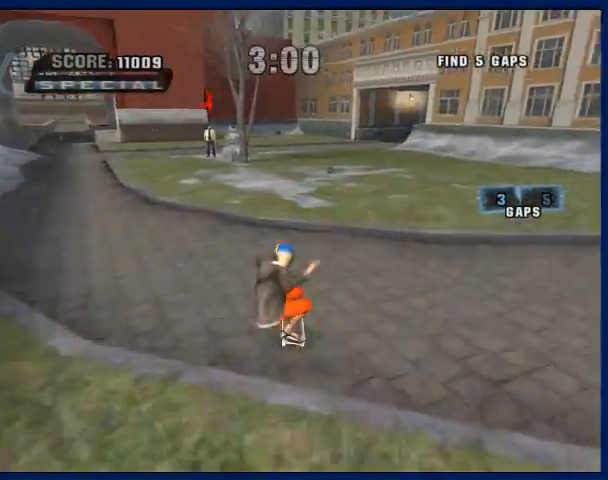
{"buttons": ["CROSS"], "left_stick": "down-right", "right_stick": "center", "button_events": []}
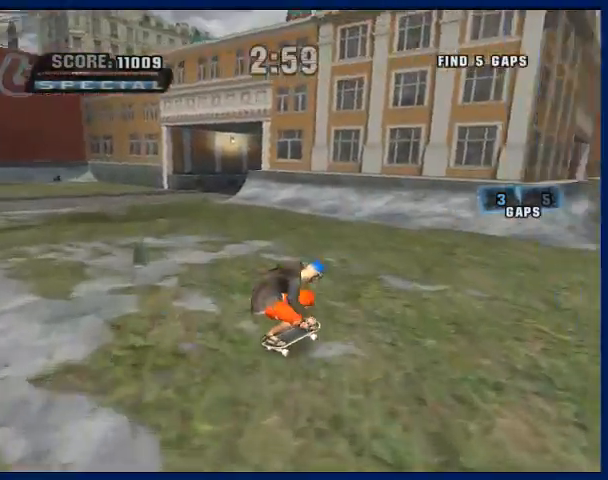
{"buttons": ["CROSS"], "left_stick": "up-left", "right_stick": "center", "button_events": []}
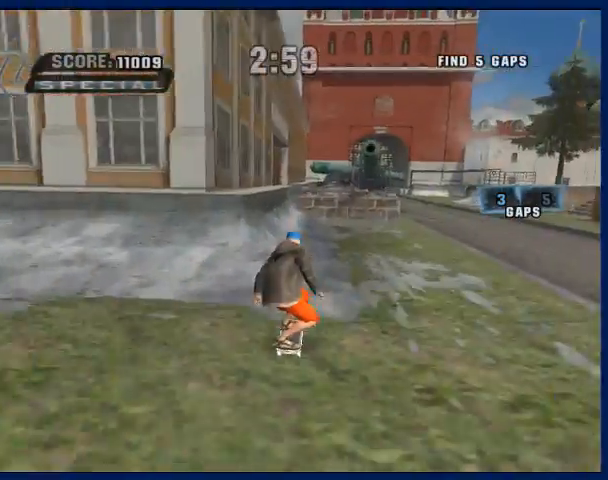
{"buttons": ["TRIANGLE"], "left_stick": "center", "right_stick": "center", "button_events": [[133, "CROSS", "up"], [233, "TRIANGLE", "down"]]}
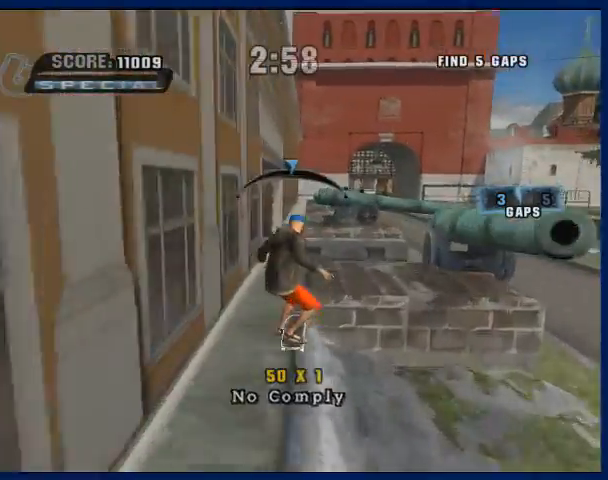
{"buttons": [], "left_stick": "center", "right_stick": "center", "button_events": [[33, "TRIANGLE", "up"], [133, "CROSS", "down"], [233, "CROSS", "up"]]}
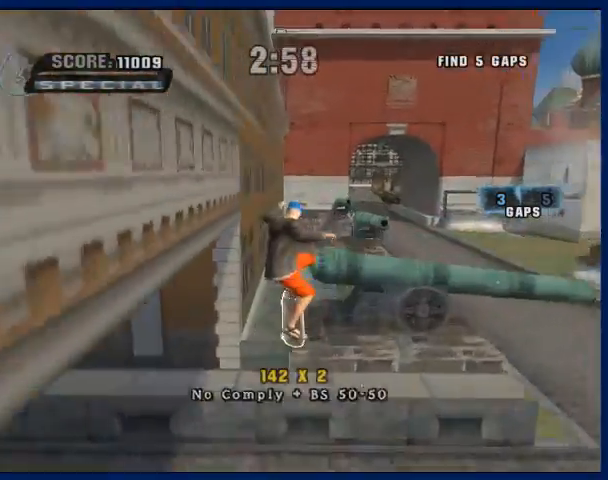
{"buttons": ["CROSS"], "left_stick": "down-right", "right_stick": "center", "button_events": [[67, "TRIANGLE", "down"], [433, "TRIANGLE", "up"], [500, "CROSS", "down"]]}
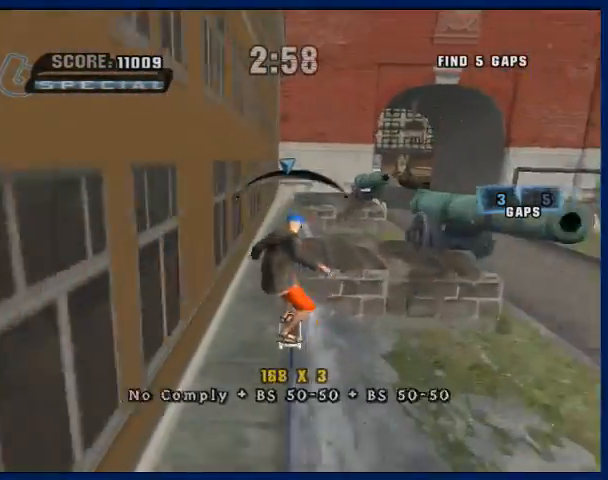
{"buttons": ["R1"], "left_stick": "right", "right_stick": "center", "button_events": [[67, "SQUARE", "down"], [100, "CROSS", "up"], [200, "SQUARE", "up"], [367, "R1", "down"]]}
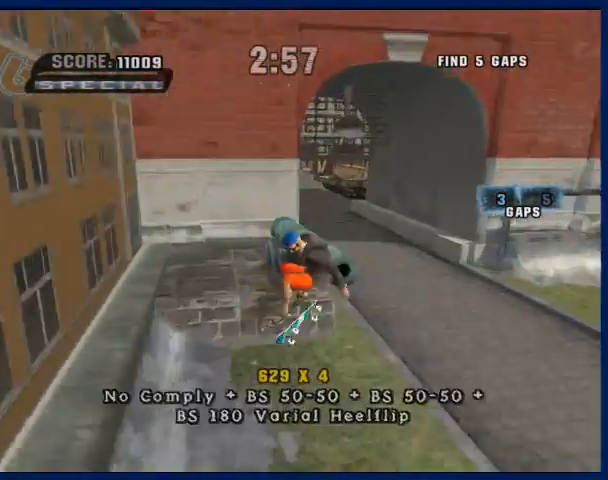
{"buttons": [], "left_stick": "up-right", "right_stick": "center", "button_events": [[33, "R1", "up"]]}
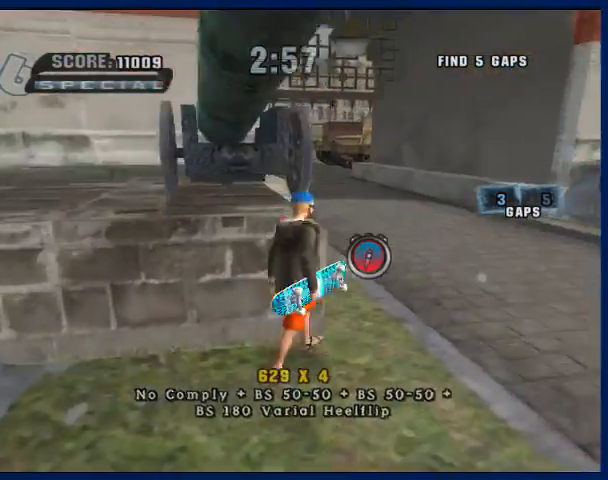
{"buttons": ["CROSS"], "left_stick": "center", "right_stick": "center", "button_events": [[300, "R1", "down"], [467, "CROSS", "down"], [467, "R1", "up"]]}